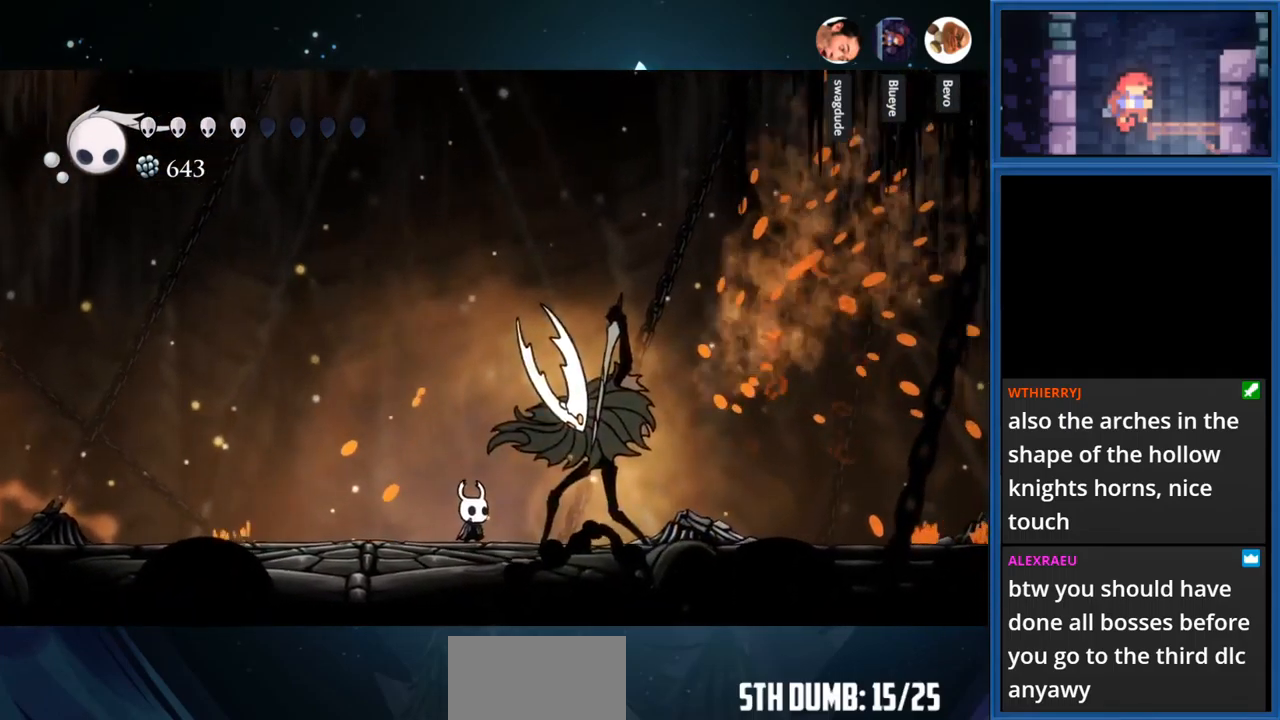
Gameplay with a controller (PlayStation layout); each line is a JSON object with the inputs held at the frame after it. "events" lists button and stick changes between this image and that frame as [ms after this image, input, new state], when the widget could be followed in between. Not read: L3 R3 left_stick.
{"buttons": ["DPAD_RIGHT"], "right_stick": "center", "events": [[67, "SQUARE", "down"], [100, "DPAD_RIGHT", "up"], [217, "SQUARE", "up"], [333, "SQUARE", "down"], [500, "DPAD_RIGHT", "down"], [500, "SQUARE", "up"]]}
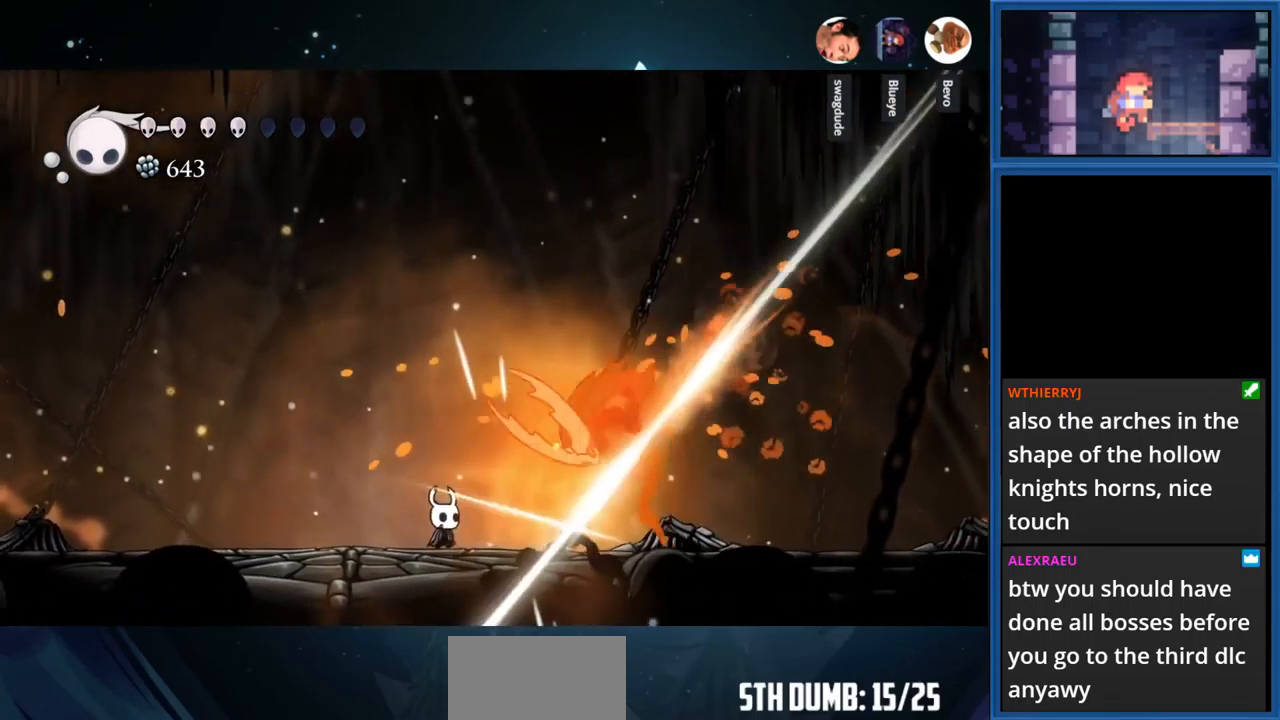
{"buttons": ["SQUARE"], "right_stick": "center", "events": [[100, "SQUARE", "down"], [150, "DPAD_RIGHT", "up"], [250, "SQUARE", "up"], [267, "DPAD_RIGHT", "down"], [384, "SQUARE", "down"], [417, "DPAD_RIGHT", "up"]]}
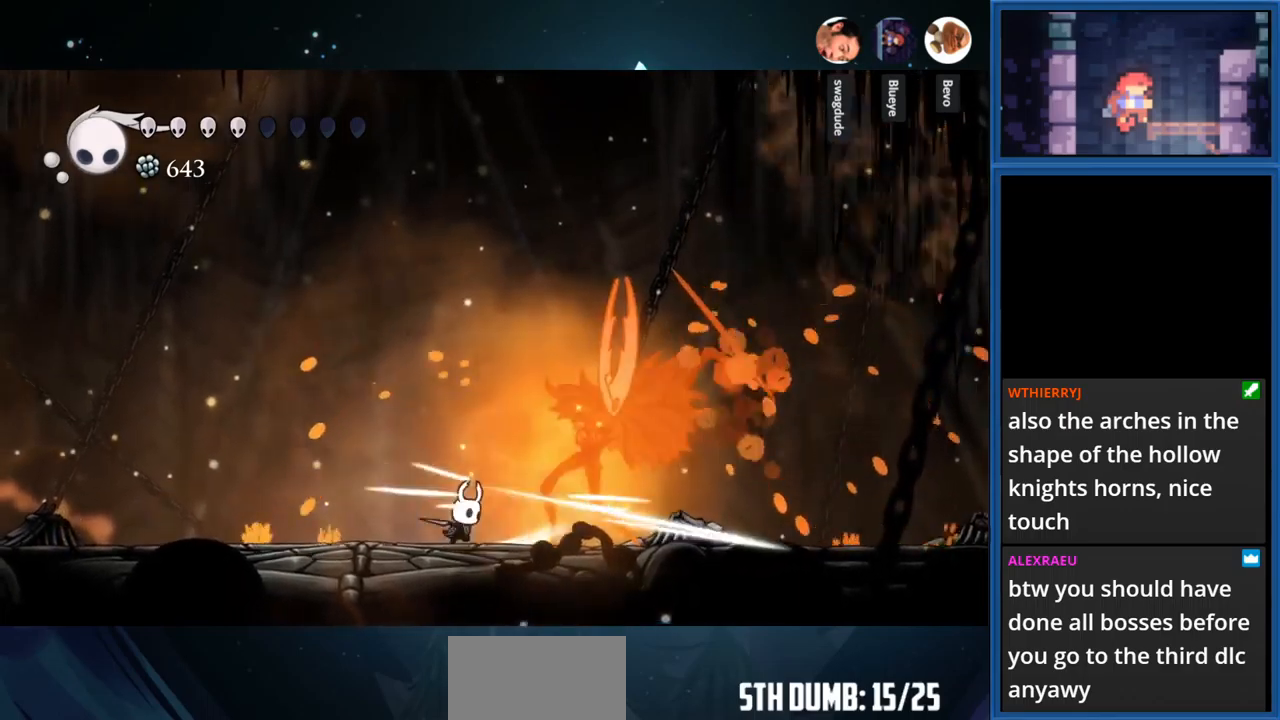
{"buttons": ["SQUARE"], "right_stick": "center", "events": [[50, "SQUARE", "up"], [67, "DPAD_RIGHT", "down"], [167, "SQUARE", "down"], [184, "DPAD_RIGHT", "up"], [334, "DPAD_RIGHT", "down"], [334, "SQUARE", "up"], [434, "SQUARE", "down"], [467, "DPAD_RIGHT", "up"]]}
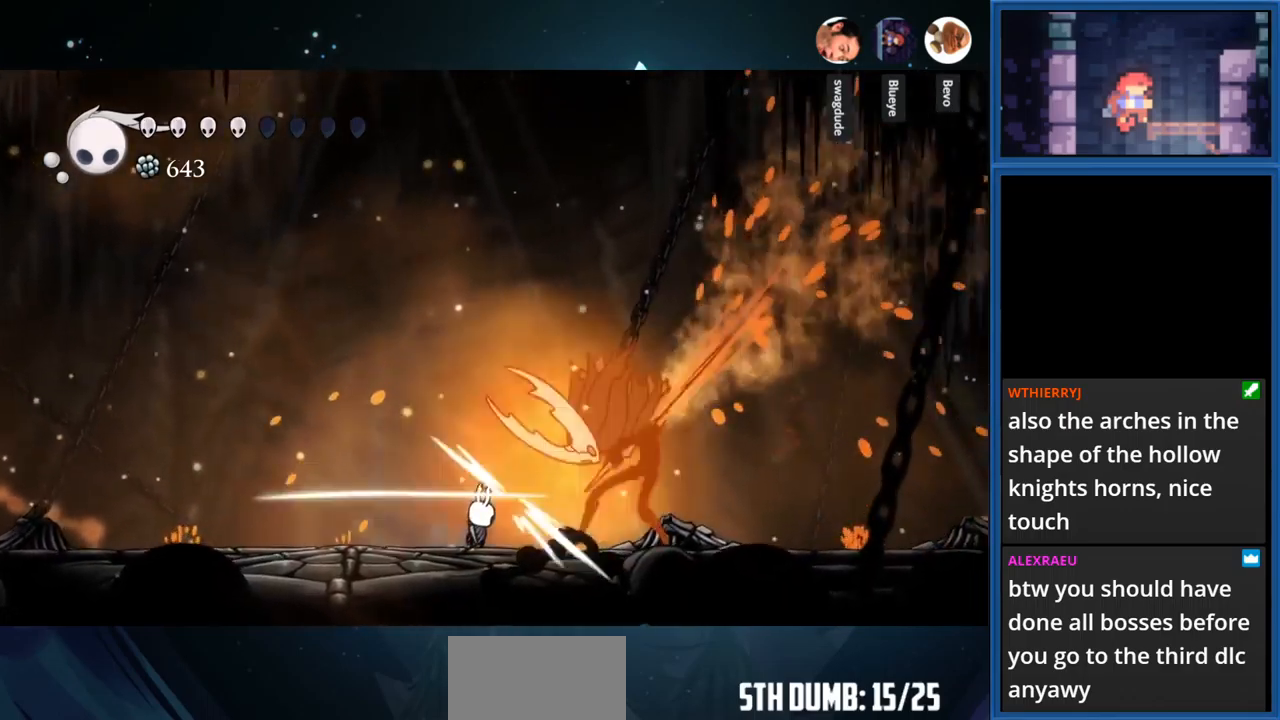
{"buttons": ["SQUARE"], "right_stick": "center", "events": [[100, "SQUARE", "up"], [217, "SQUARE", "down"], [367, "SQUARE", "up"], [467, "SQUARE", "down"]]}
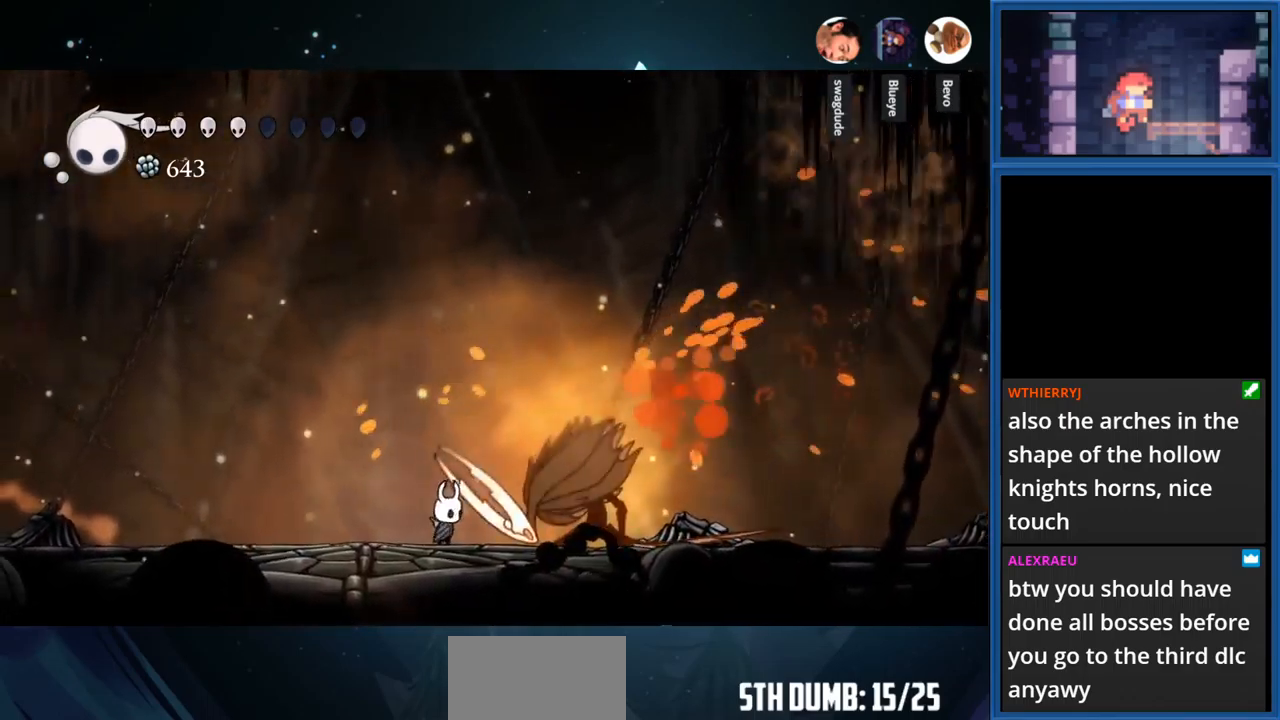
{"buttons": [], "right_stick": "center", "events": [[134, "SQUARE", "up"], [234, "SQUARE", "down"], [400, "SQUARE", "up"]]}
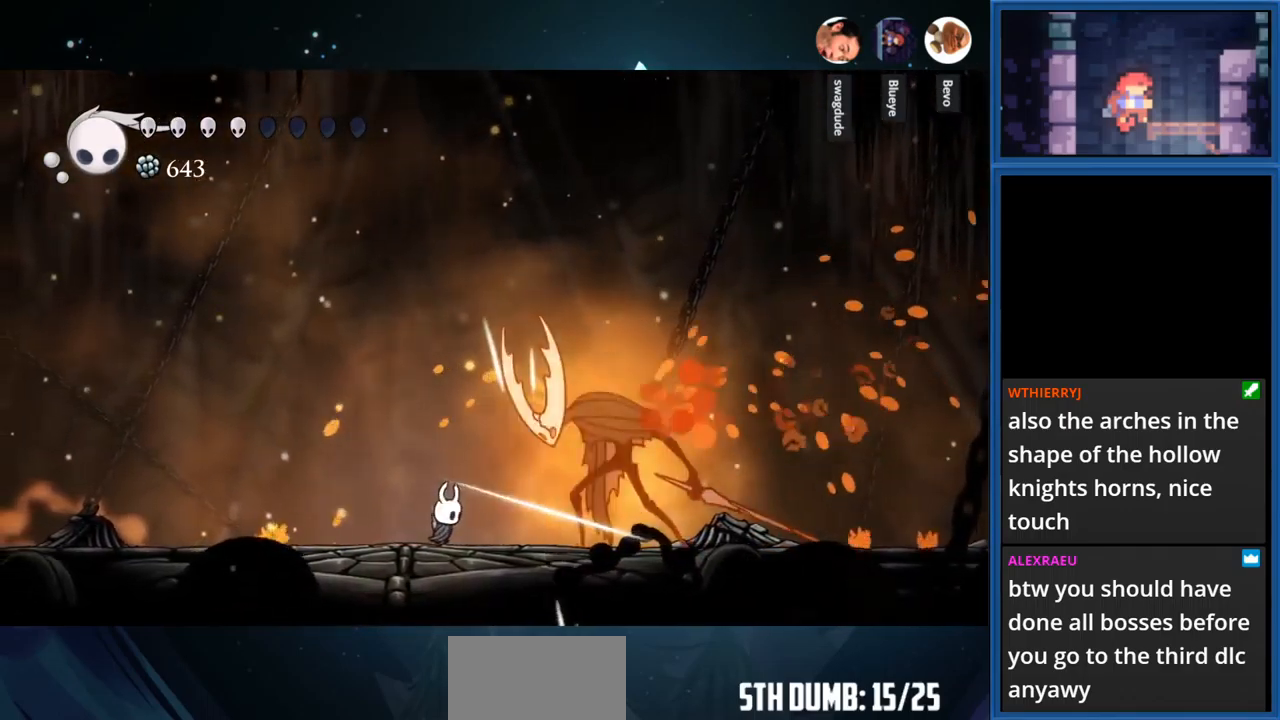
{"buttons": ["DPAD_RIGHT"], "right_stick": "center", "events": [[34, "SQUARE", "down"], [84, "DPAD_RIGHT", "down"], [184, "SQUARE", "up"], [300, "SQUARE", "down"], [350, "DPAD_RIGHT", "up"], [467, "SQUARE", "up"], [500, "DPAD_RIGHT", "down"]]}
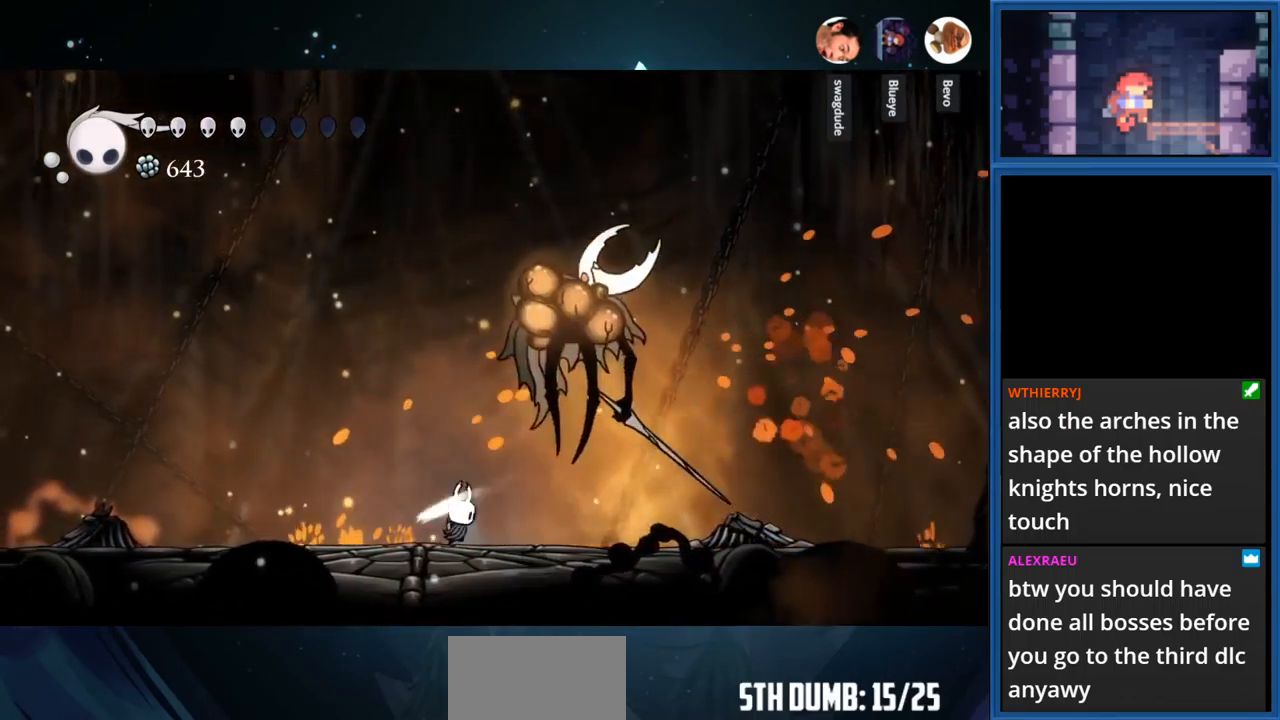
{"buttons": [], "right_stick": "center", "events": [[117, "SQUARE", "down"], [134, "DPAD_RIGHT", "up"], [250, "SQUARE", "up"]]}
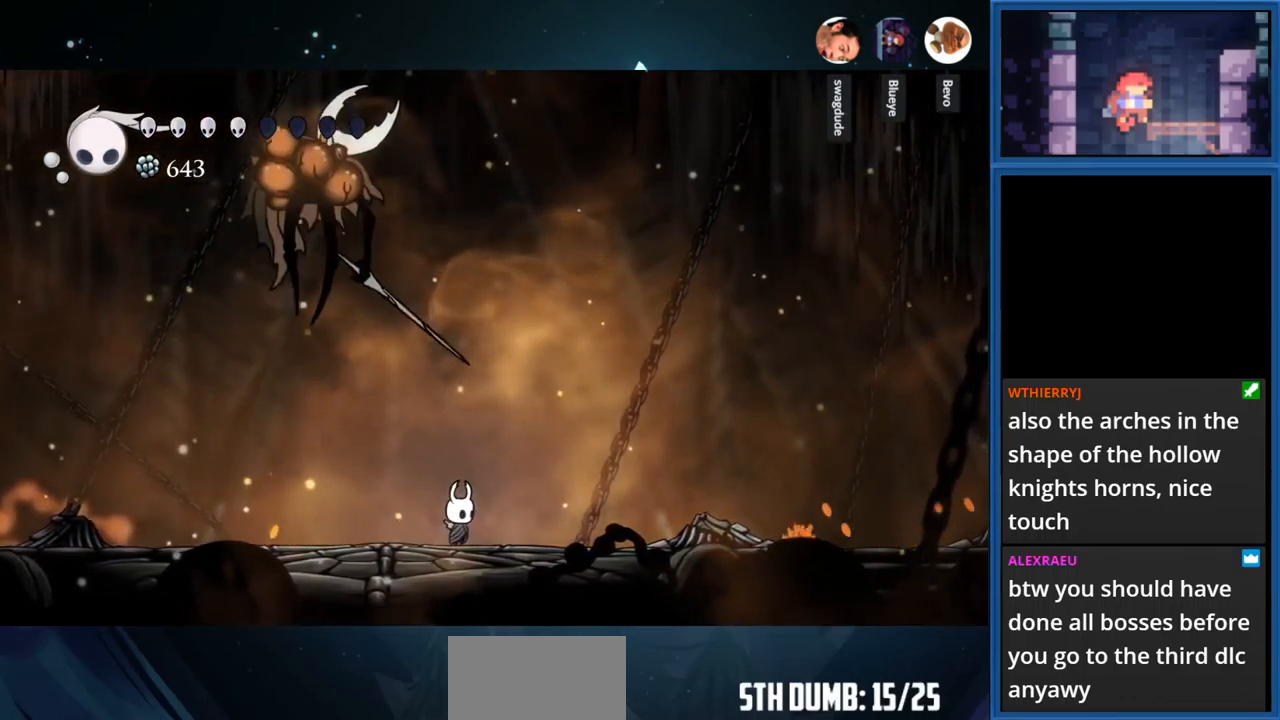
{"buttons": ["DPAD_LEFT"], "right_stick": "center", "events": [[117, "DPAD_RIGHT", "down"], [450, "DPAD_RIGHT", "up"], [500, "DPAD_LEFT", "down"]]}
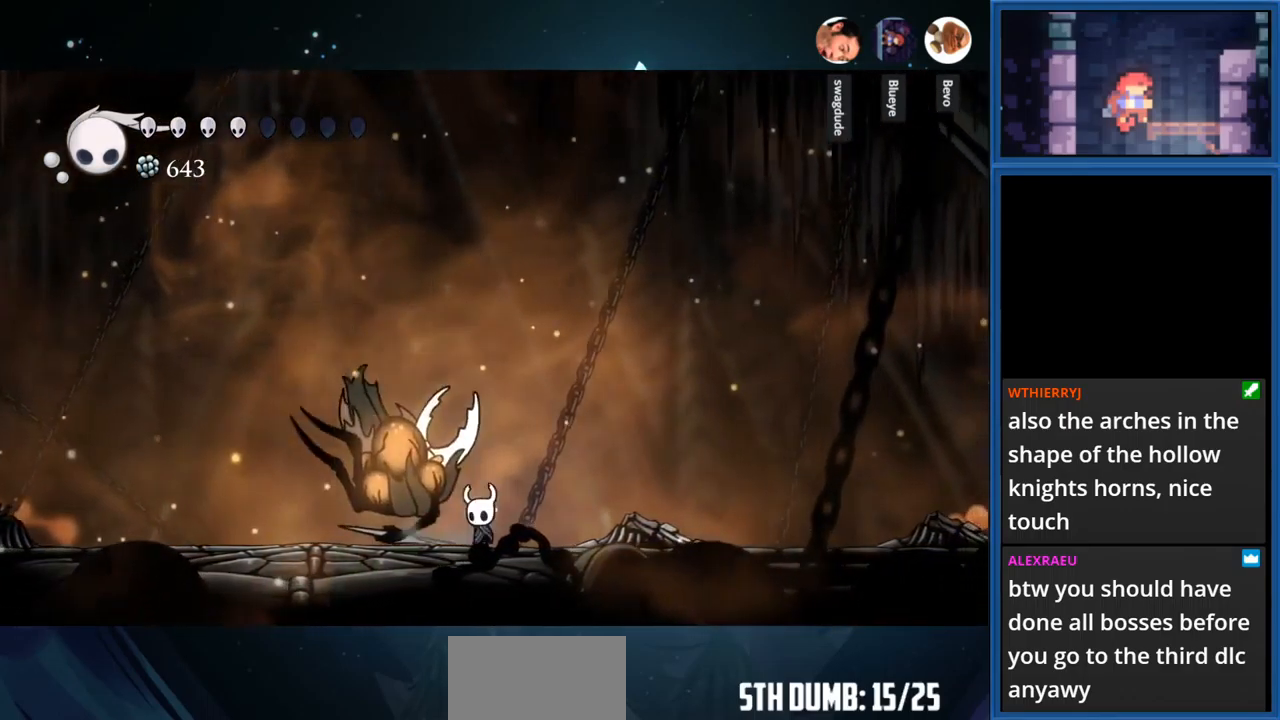
{"buttons": [], "right_stick": "center", "events": [[50, "R1", "down"], [184, "R1", "up"], [300, "DPAD_LEFT", "up"]]}
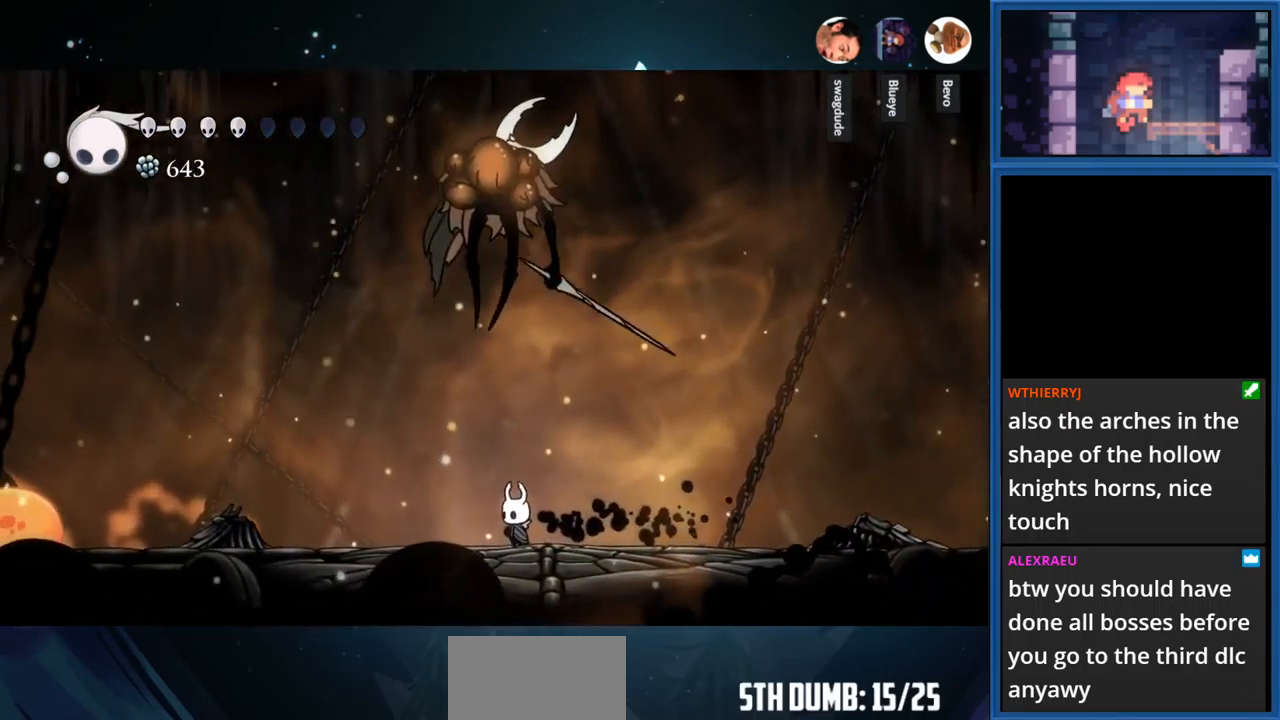
{"buttons": ["DPAD_RIGHT"], "right_stick": "center", "events": [[84, "DPAD_RIGHT", "down"], [134, "R1", "down"], [300, "R1", "up"]]}
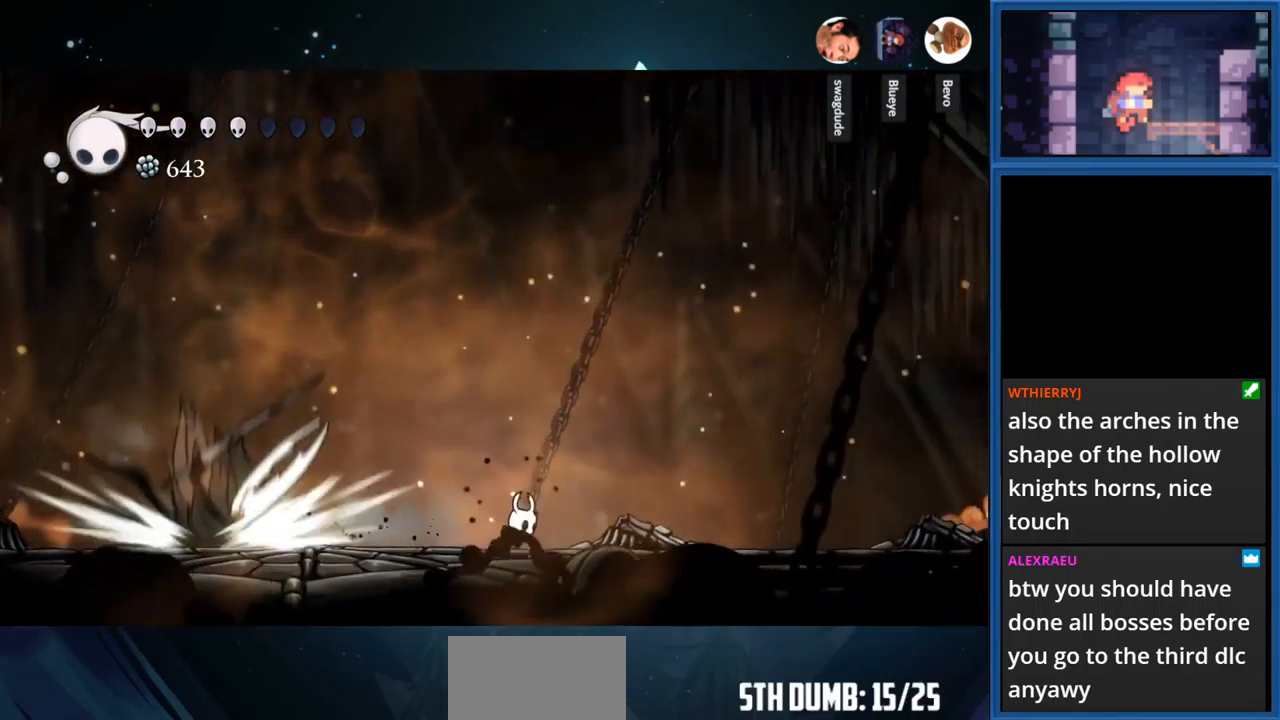
{"buttons": ["R1", "DPAD_LEFT"], "right_stick": "center", "events": [[117, "DPAD_RIGHT", "up"], [400, "DPAD_LEFT", "down"], [500, "R1", "down"]]}
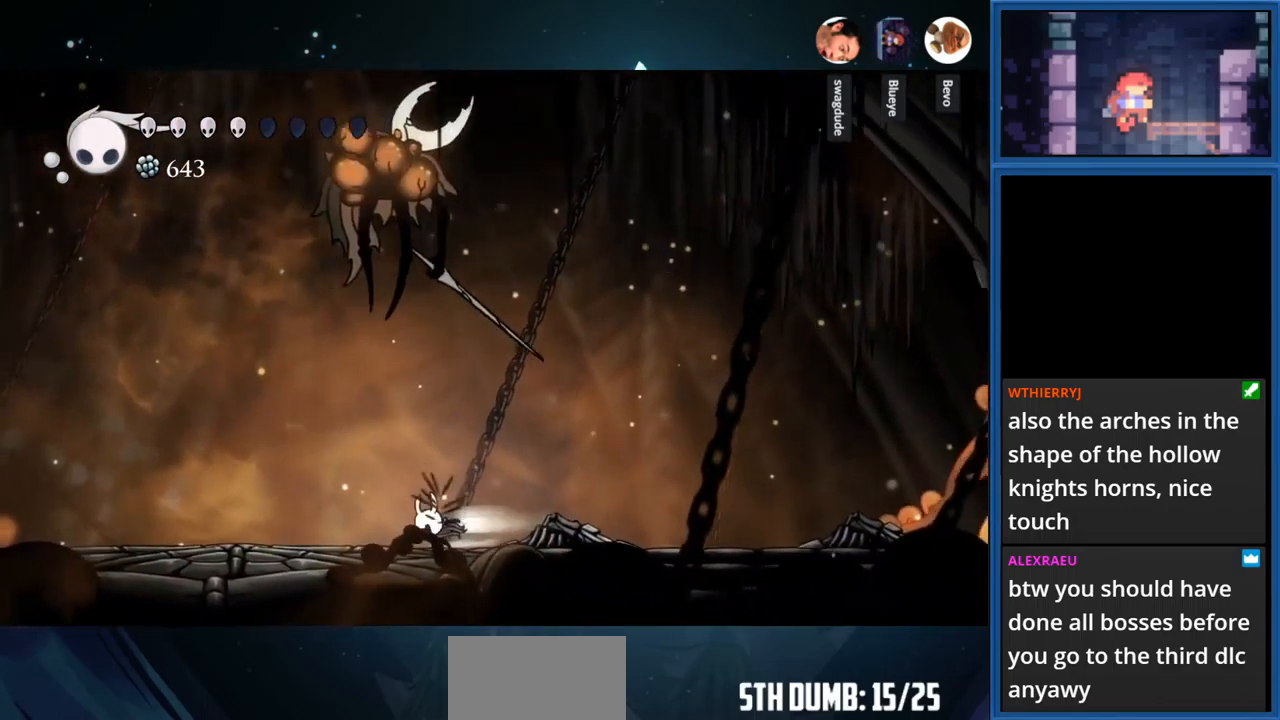
{"buttons": [], "right_stick": "center", "events": [[134, "R1", "up"], [300, "DPAD_LEFT", "up"]]}
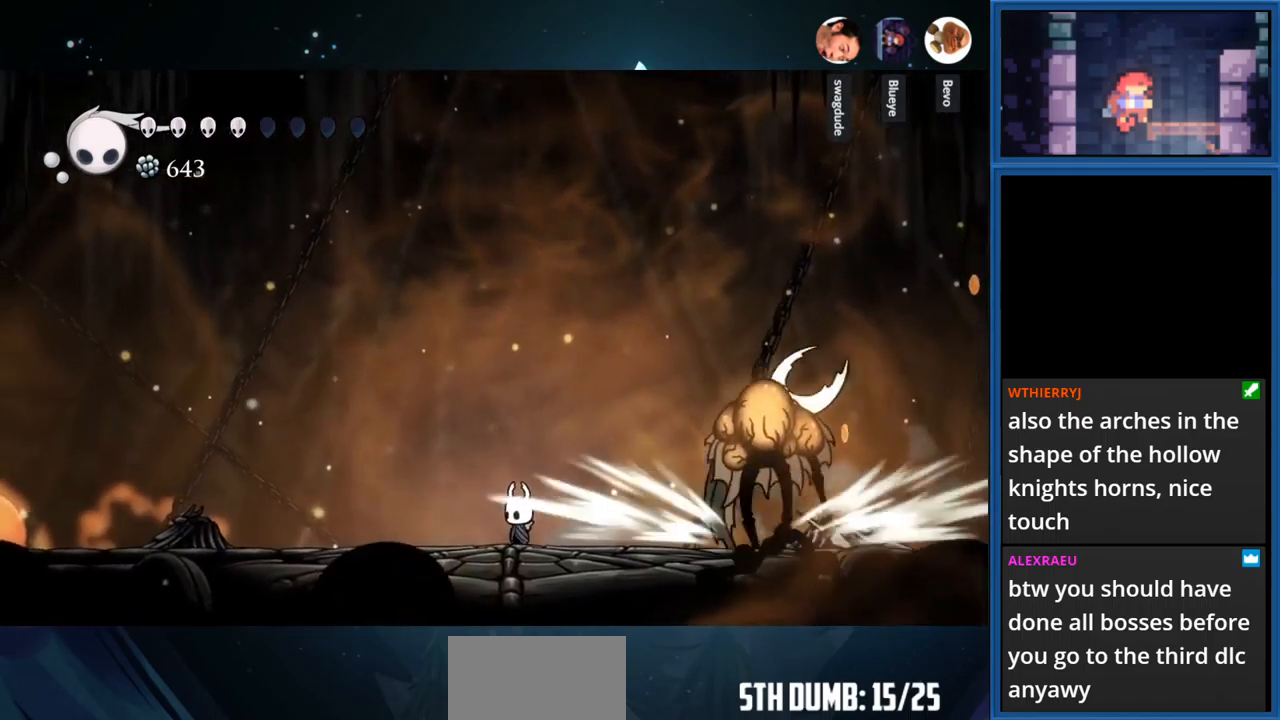
{"buttons": ["R1", "DPAD_RIGHT"], "right_stick": "center", "events": [[366, "DPAD_RIGHT", "down"], [416, "R1", "down"]]}
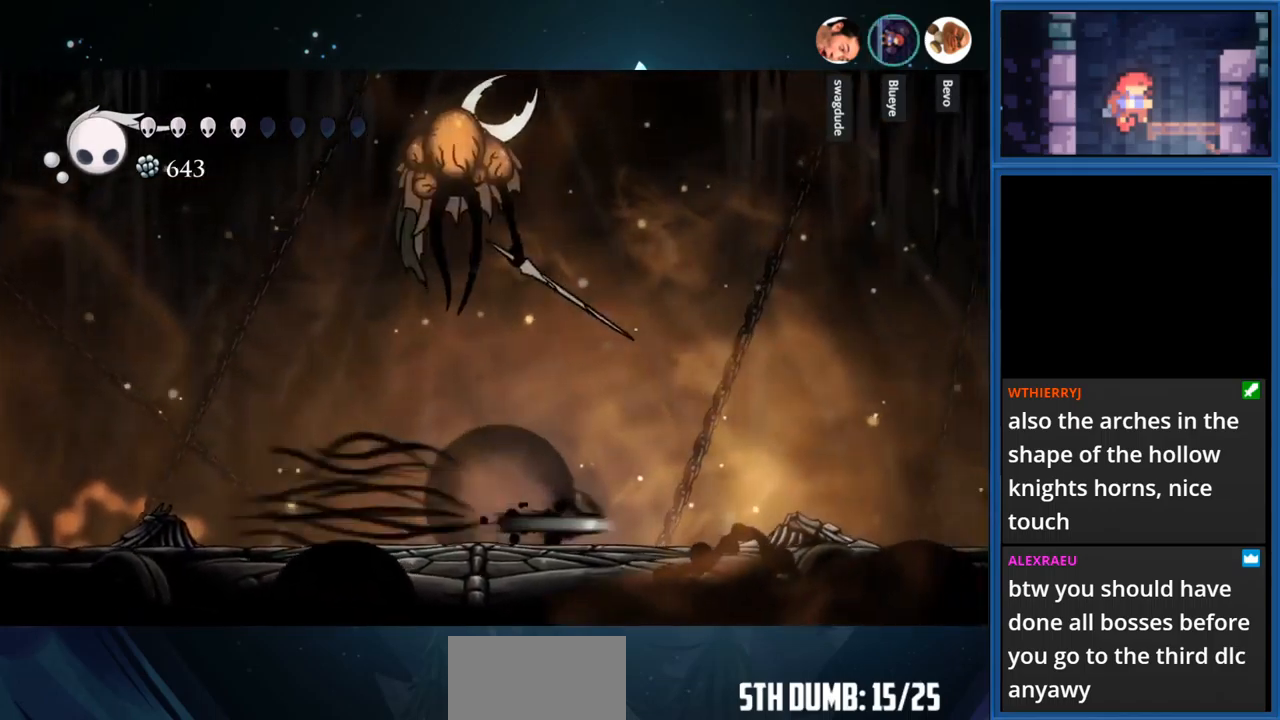
{"buttons": [], "right_stick": "center", "events": [[83, "R1", "up"], [200, "DPAD_RIGHT", "up"]]}
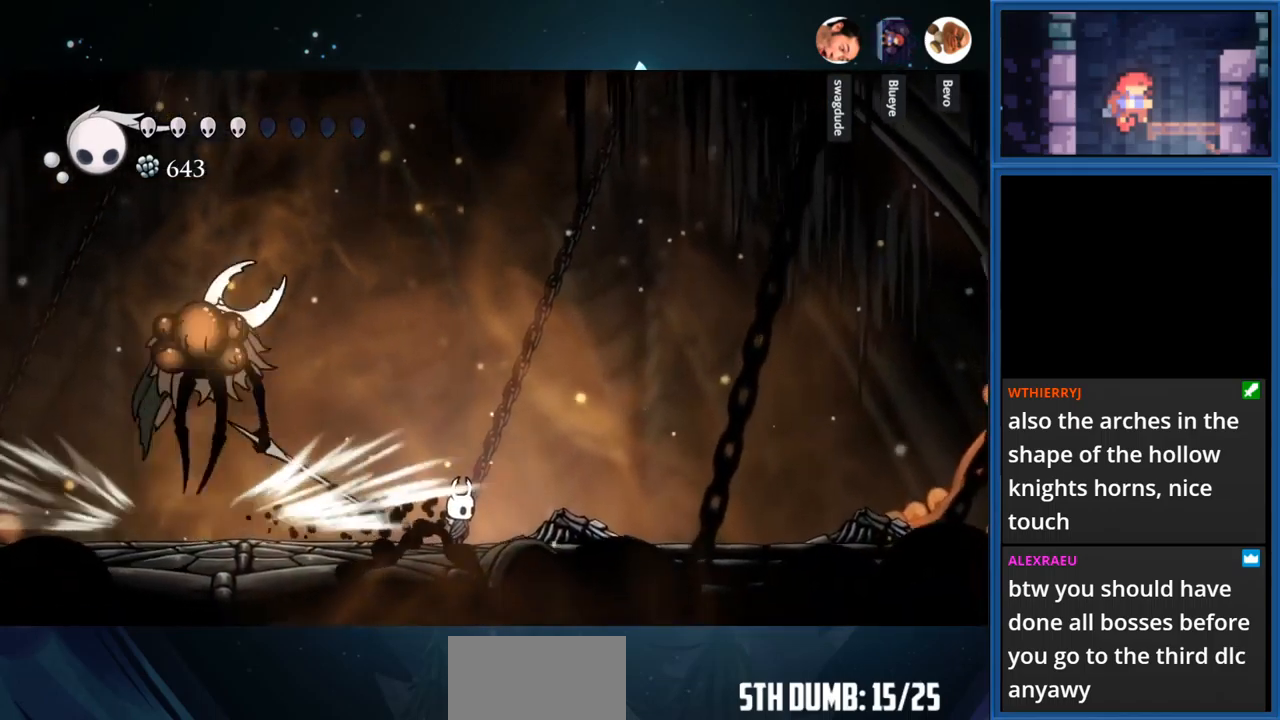
{"buttons": ["DPAD_LEFT"], "right_stick": "center", "events": [[233, "DPAD_LEFT", "down"], [300, "R1", "down"], [450, "R1", "up"]]}
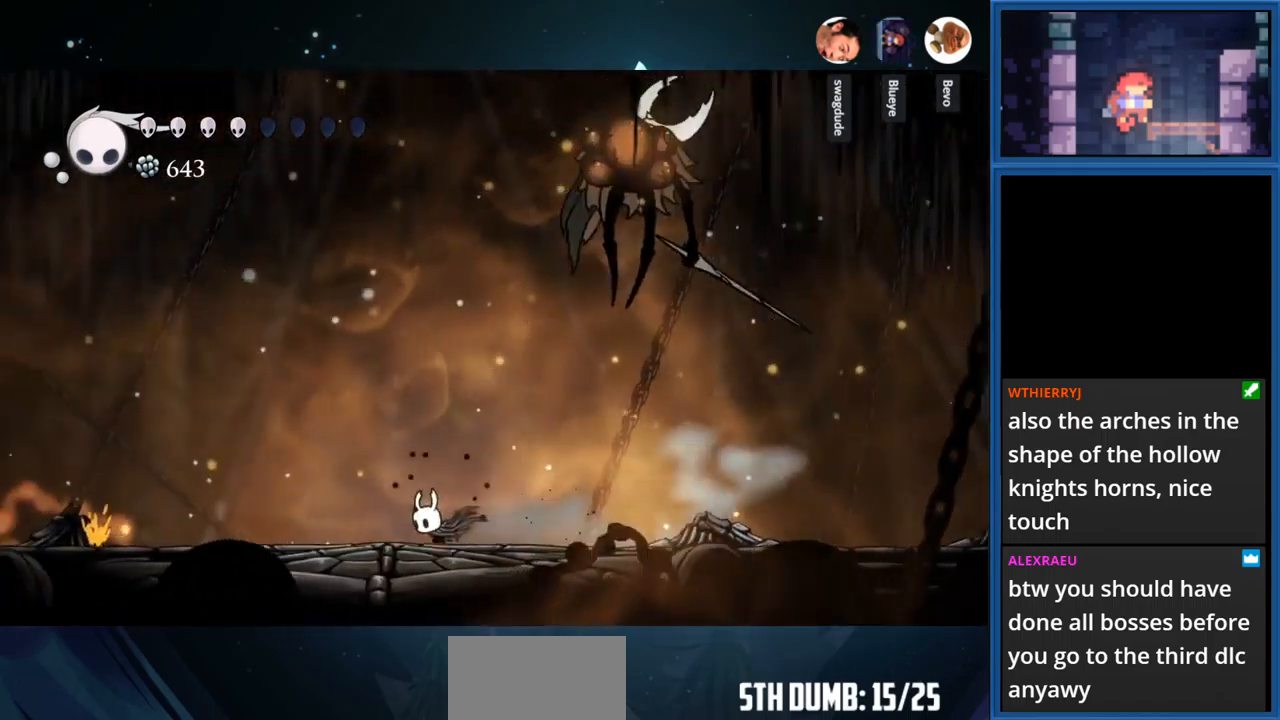
{"buttons": [], "right_stick": "center", "events": [[33, "DPAD_LEFT", "up"]]}
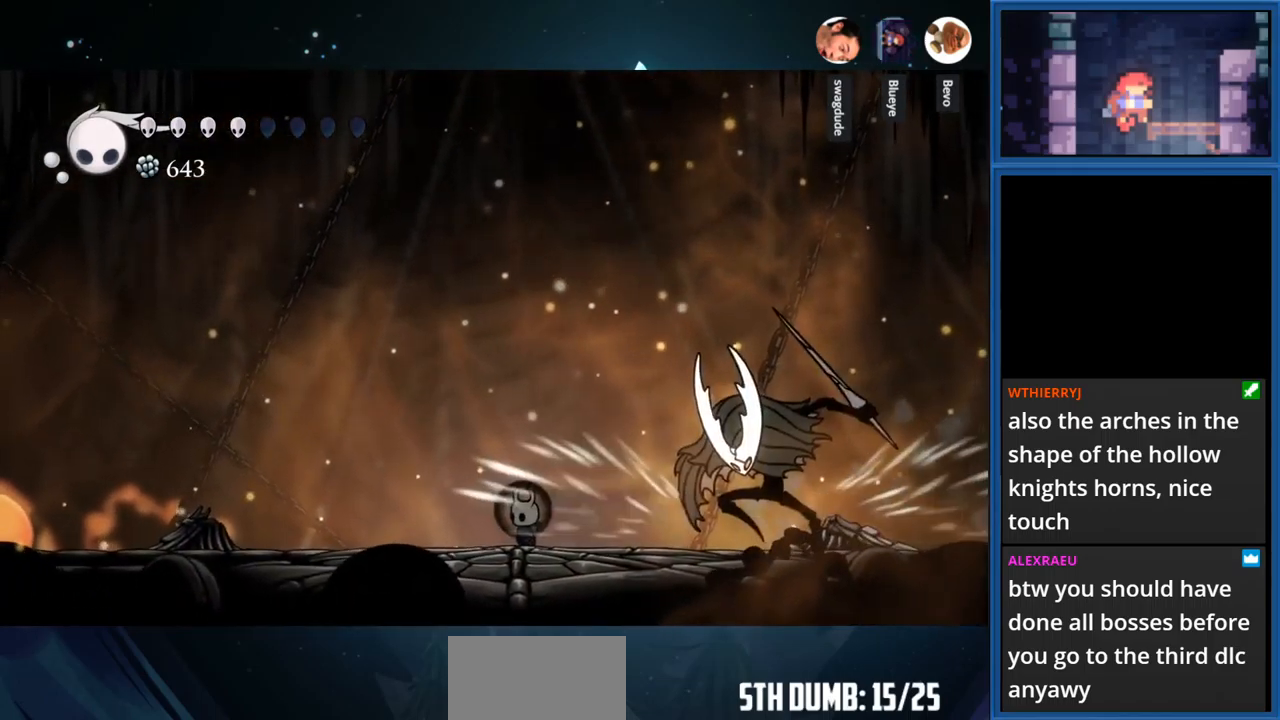
{"buttons": ["DPAD_RIGHT"], "right_stick": "center", "events": [[216, "DPAD_RIGHT", "down"]]}
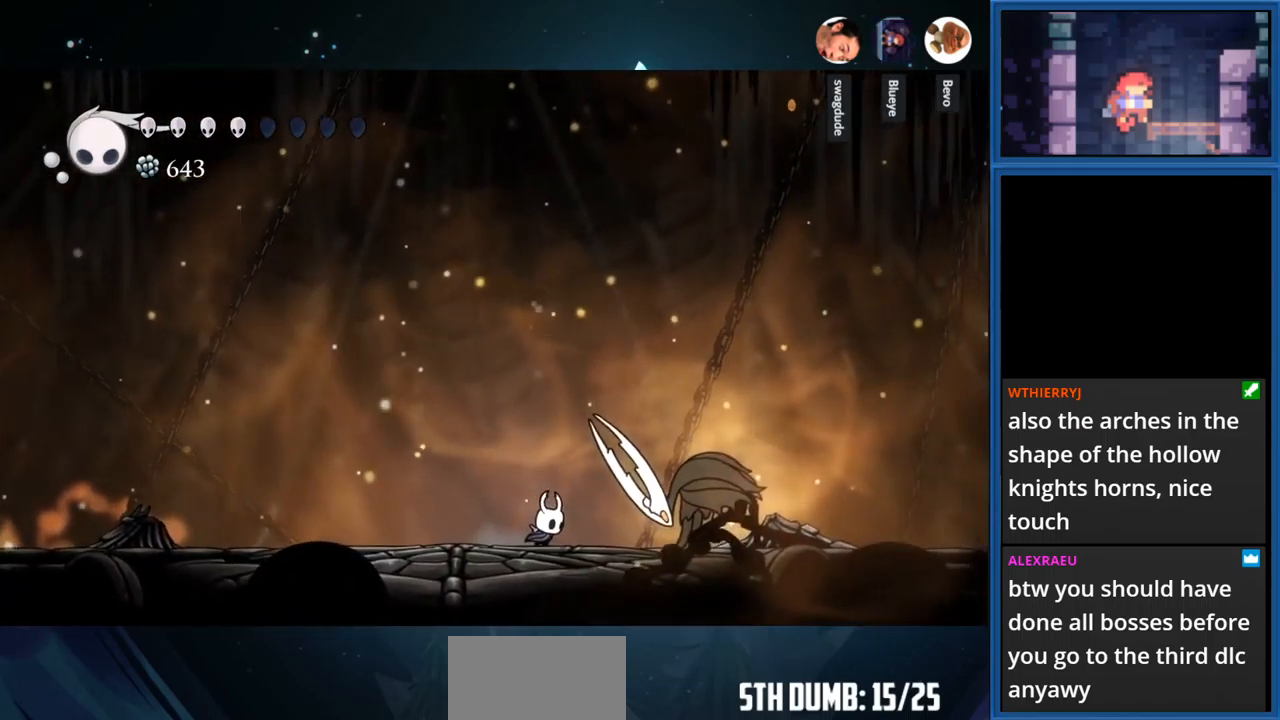
{"buttons": ["SQUARE", "DPAD_RIGHT"], "right_stick": "center", "events": [[83, "SQUARE", "down"], [233, "SQUARE", "up"], [366, "SQUARE", "down"]]}
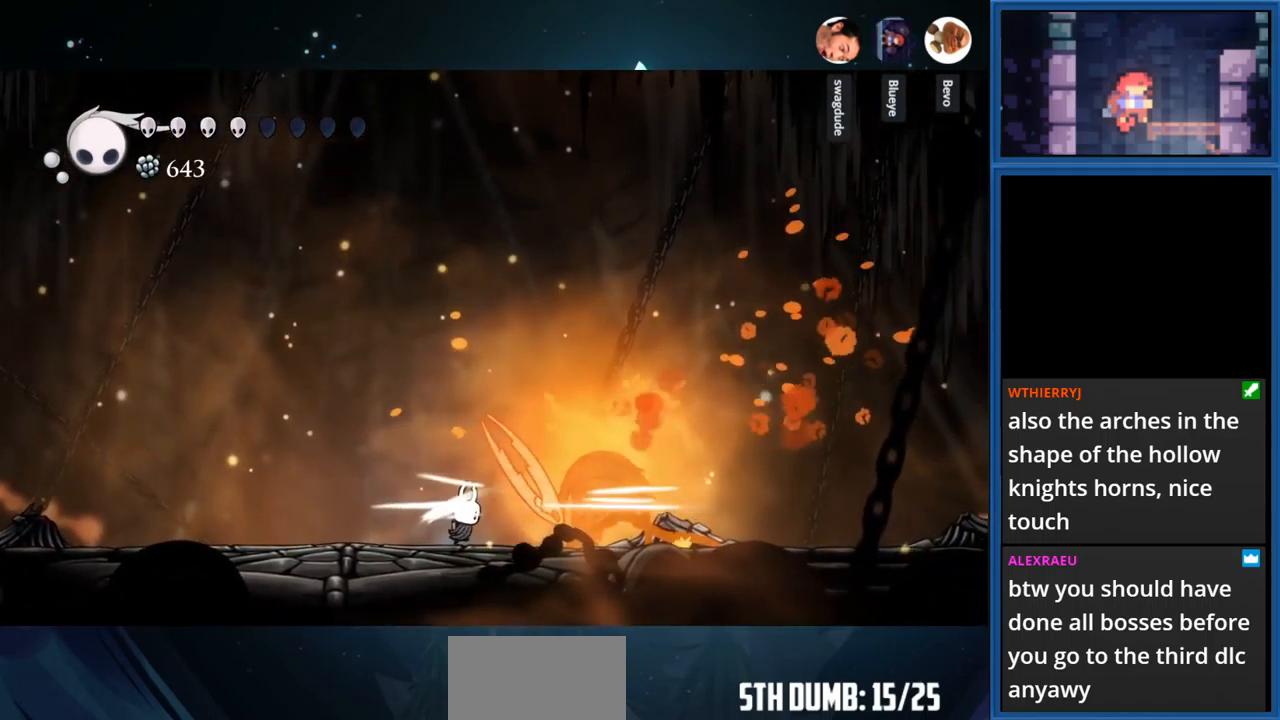
{"buttons": ["SQUARE", "DPAD_RIGHT"], "right_stick": "center", "events": [[16, "SQUARE", "up"], [150, "SQUARE", "down"], [316, "SQUARE", "up"], [450, "SQUARE", "down"]]}
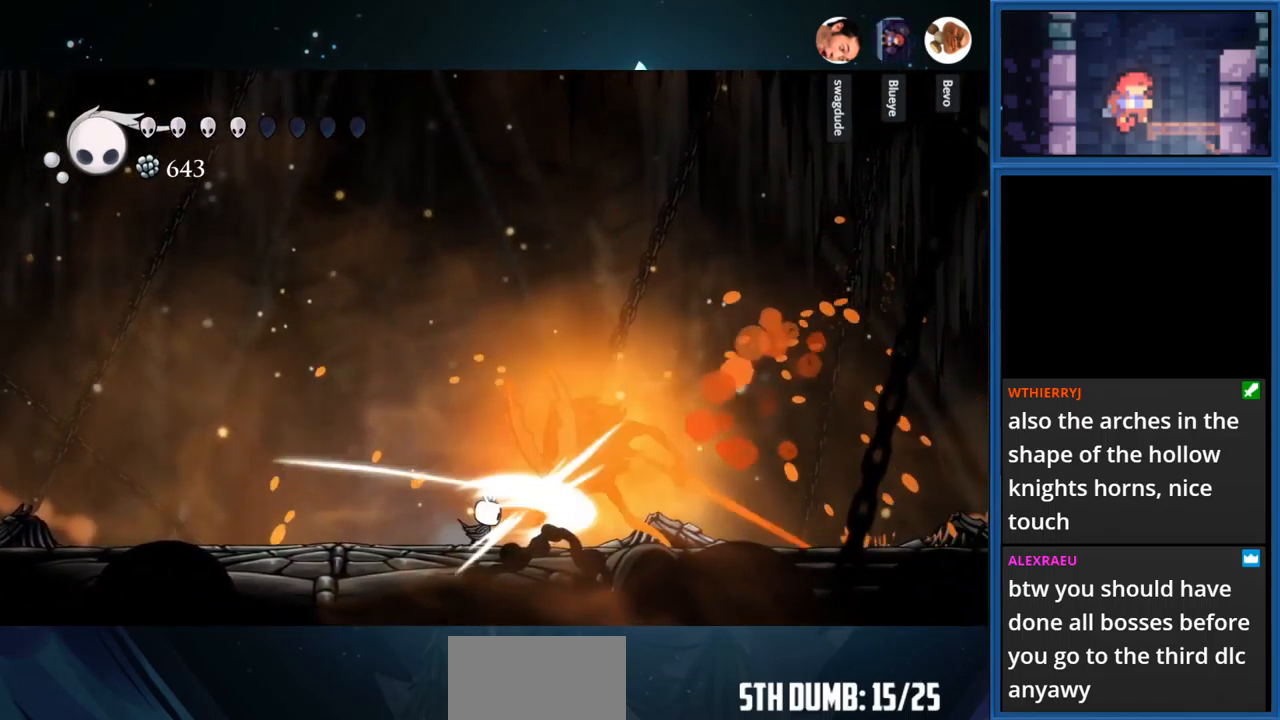
{"buttons": [], "right_stick": "center", "events": [[116, "SQUARE", "up"], [216, "SQUARE", "down"], [400, "SQUARE", "up"], [483, "DPAD_RIGHT", "up"]]}
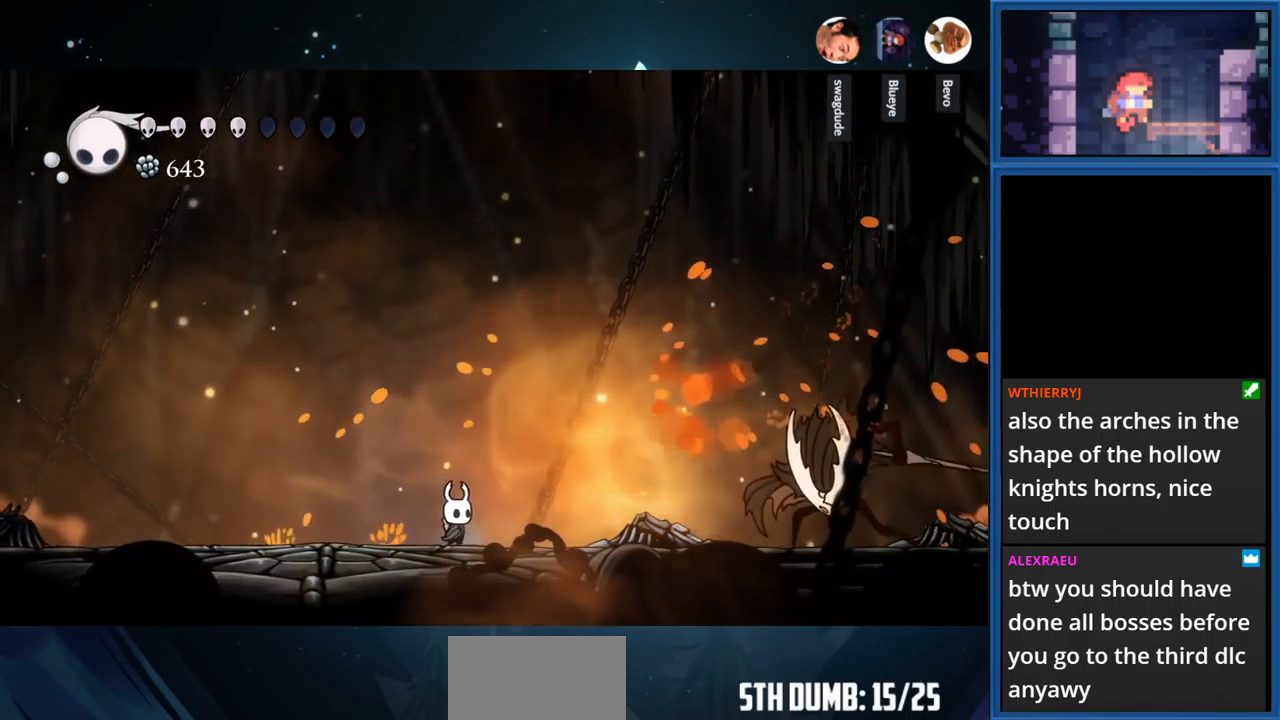
{"buttons": [], "right_stick": "center", "events": [[33, "SQUARE", "down"], [216, "SQUARE", "up"]]}
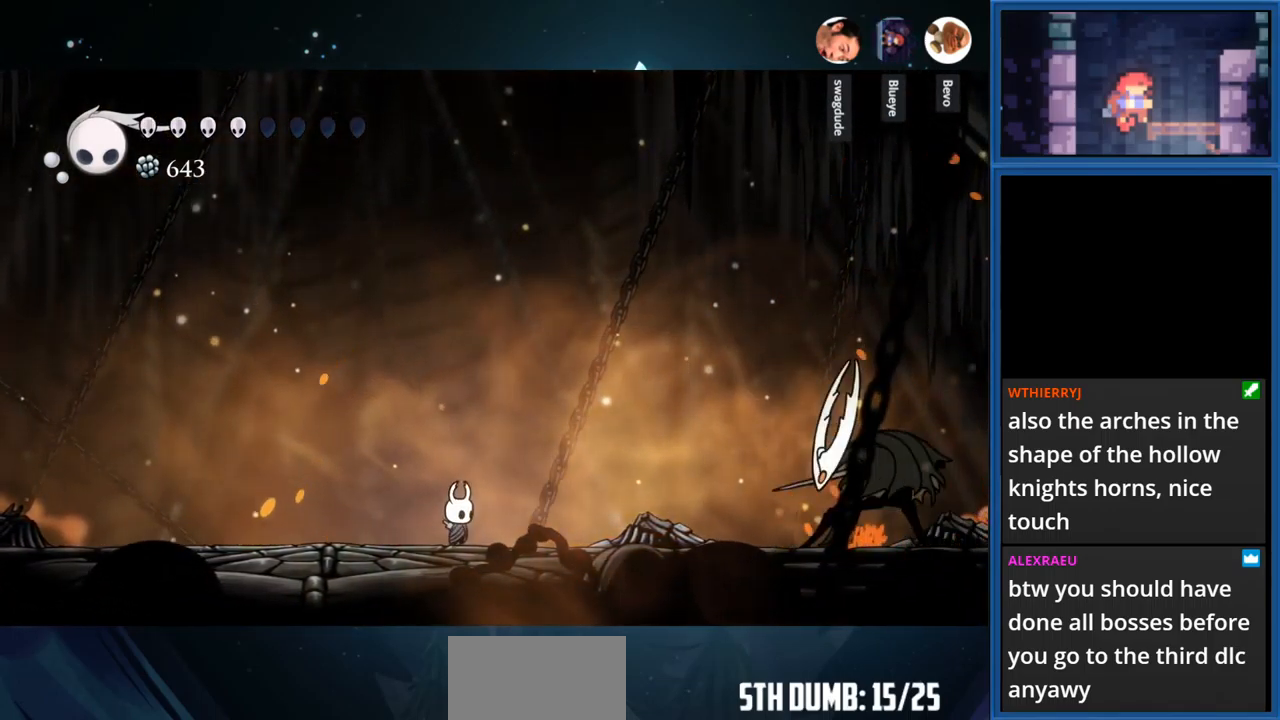
{"buttons": ["CROSS"], "right_stick": "center", "events": [[33, "DPAD_LEFT", "down"], [250, "DPAD_LEFT", "up"], [266, "CROSS", "down"], [266, "DPAD_LEFT", "down"], [367, "DPAD_LEFT", "up"]]}
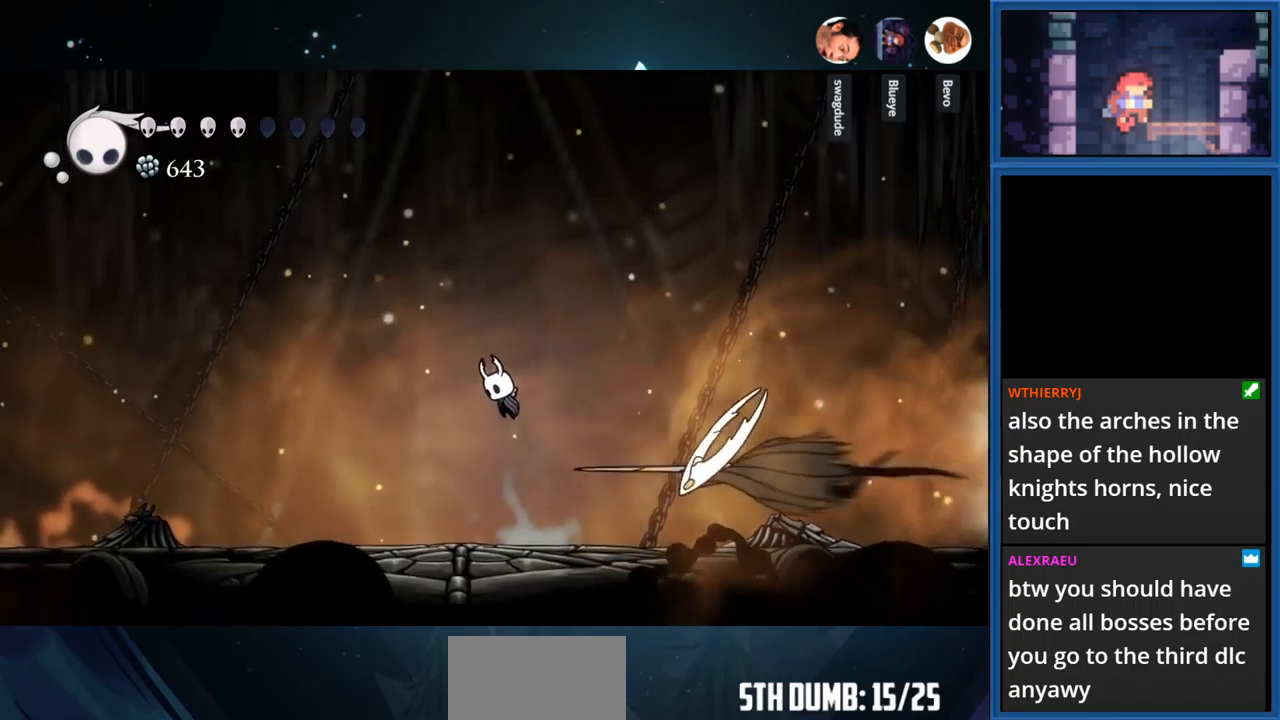
{"buttons": [], "right_stick": "center", "events": [[117, "DPAD_DOWN", "down"], [150, "SQUARE", "down"], [167, "CROSS", "up"], [350, "DPAD_DOWN", "up"], [367, "SQUARE", "up"]]}
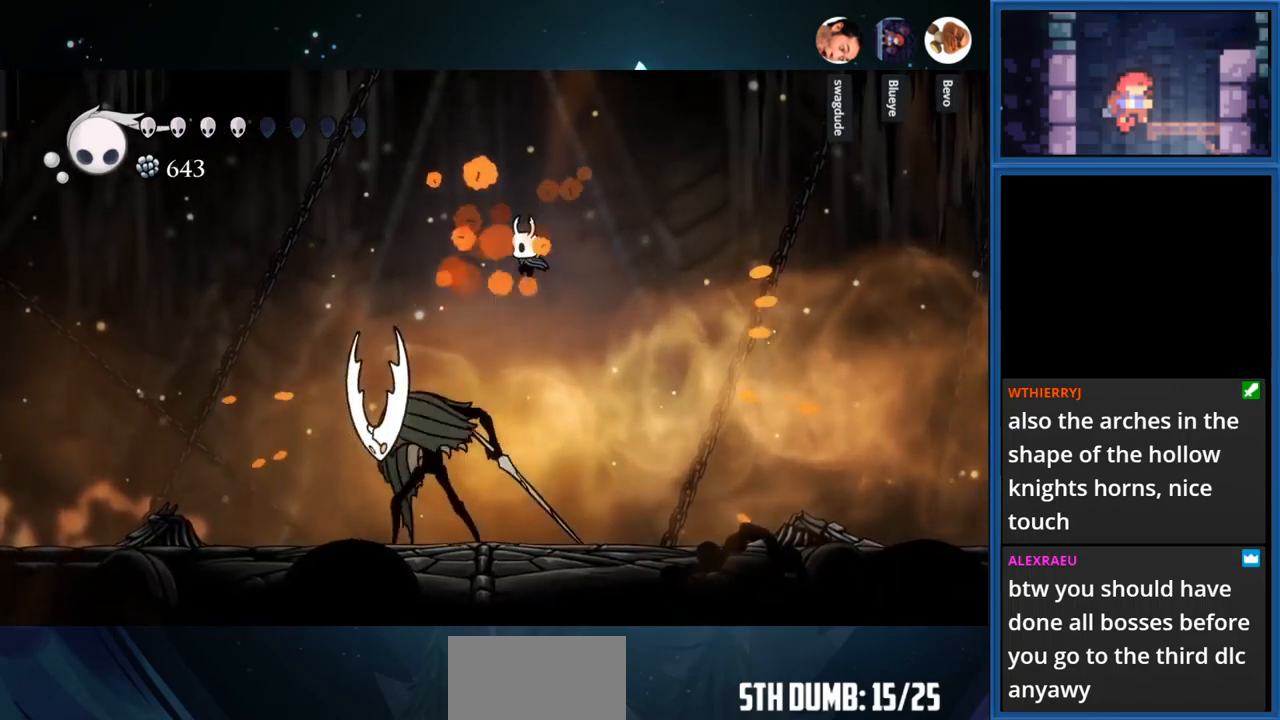
{"buttons": ["DPAD_RIGHT"], "right_stick": "center", "events": [[233, "DPAD_LEFT", "down"], [300, "SQUARE", "down"], [367, "DPAD_LEFT", "up"], [450, "SQUARE", "up"], [467, "DPAD_RIGHT", "down"]]}
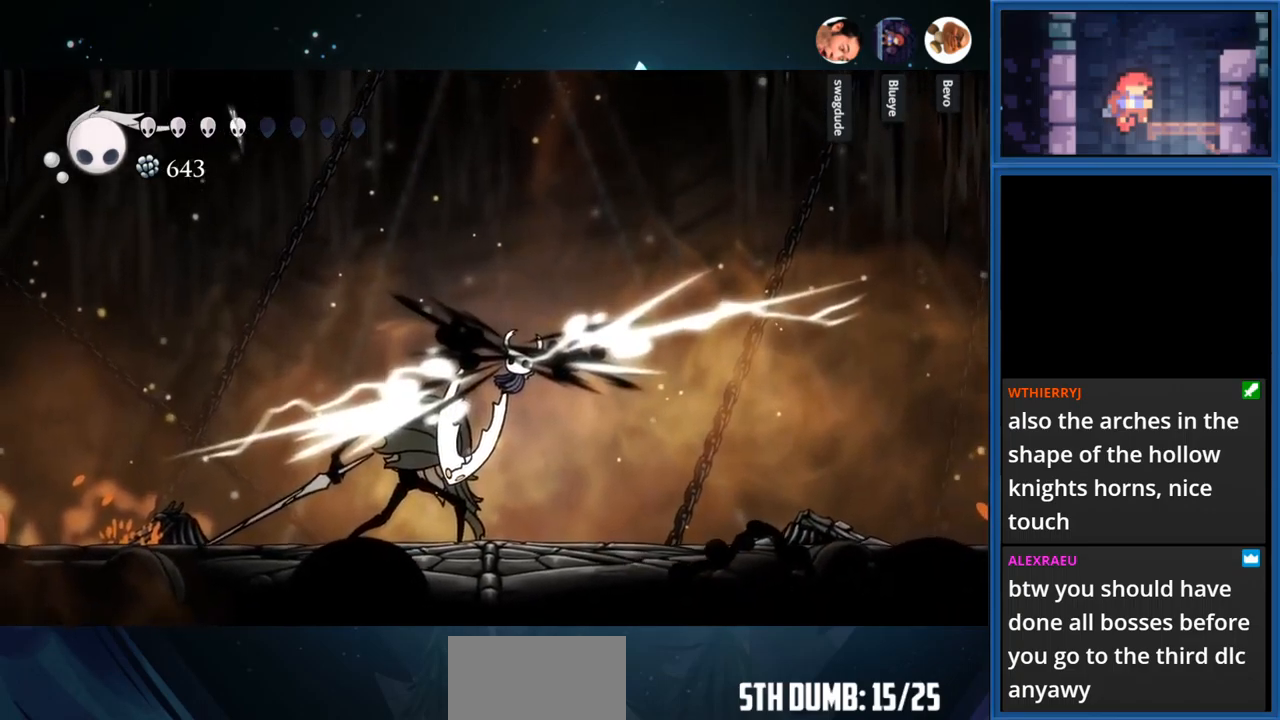
{"buttons": ["DPAD_LEFT"], "right_stick": "center", "events": [[333, "DPAD_RIGHT", "up"], [450, "DPAD_LEFT", "down"]]}
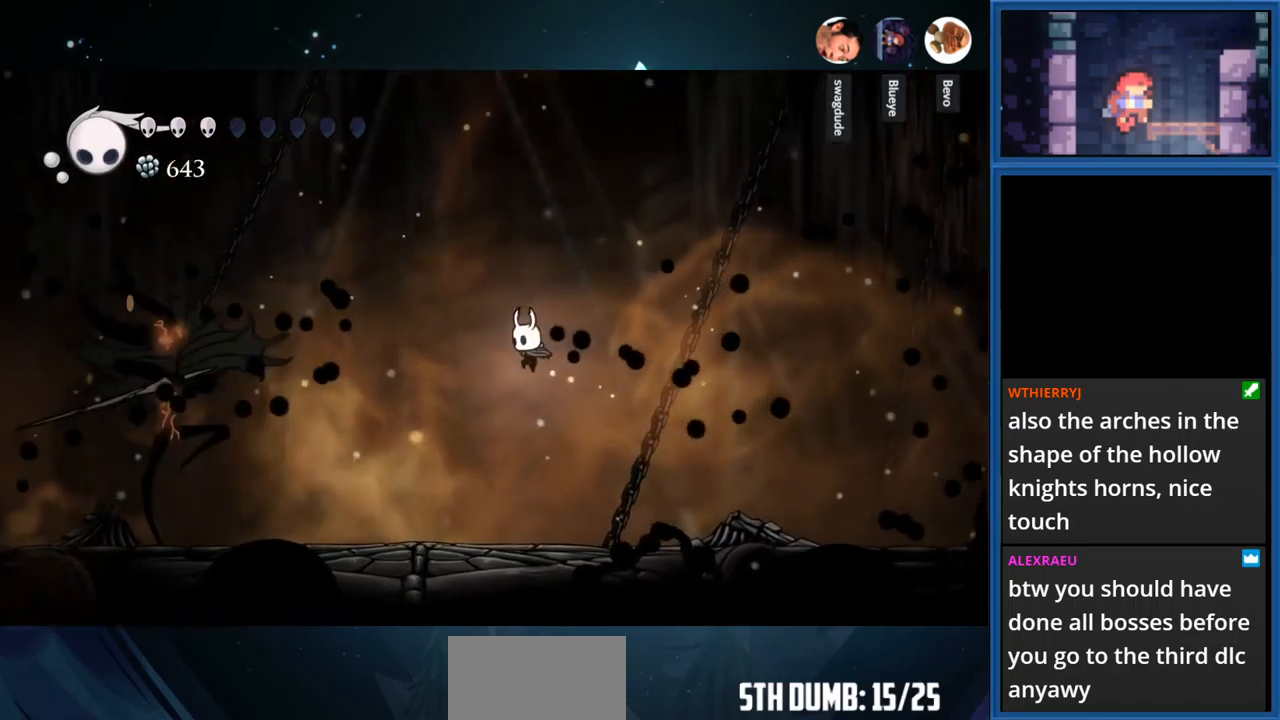
{"buttons": ["DPAD_LEFT"], "right_stick": "center", "events": [[133, "SQUARE", "down"], [267, "SQUARE", "up"]]}
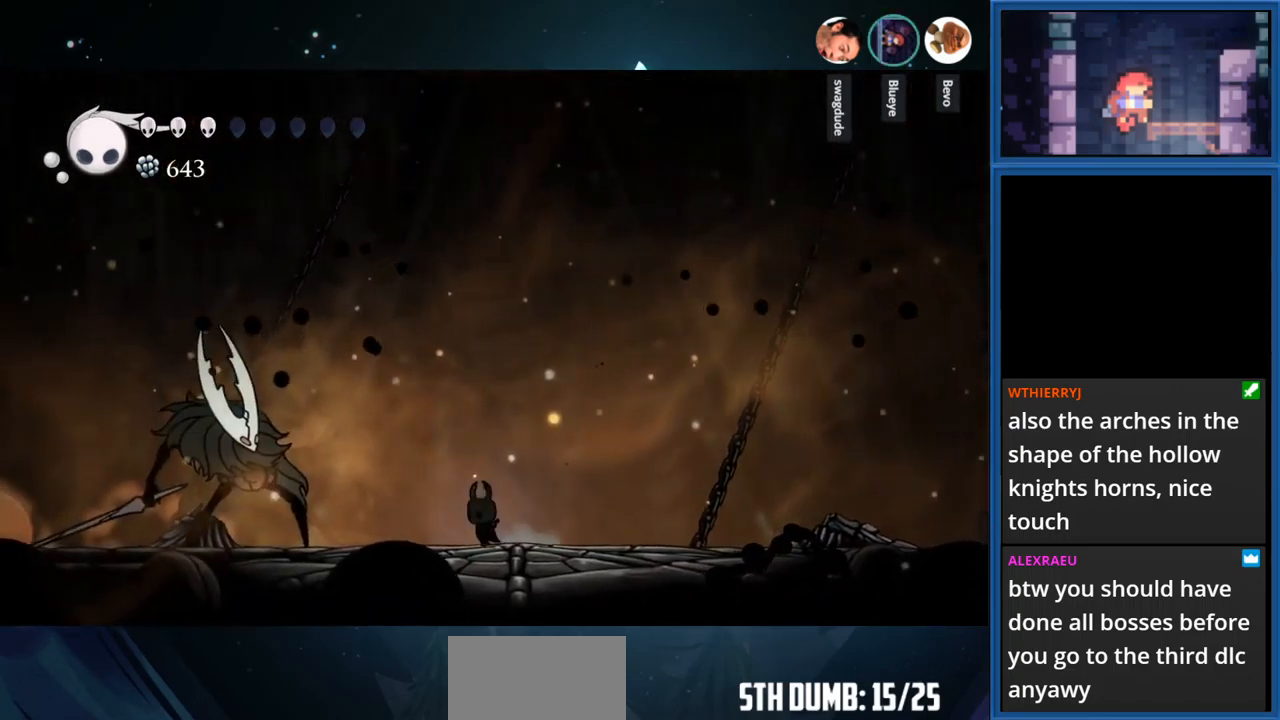
{"buttons": ["DPAD_LEFT"], "right_stick": "center", "events": [[317, "SQUARE", "down"], [467, "SQUARE", "up"]]}
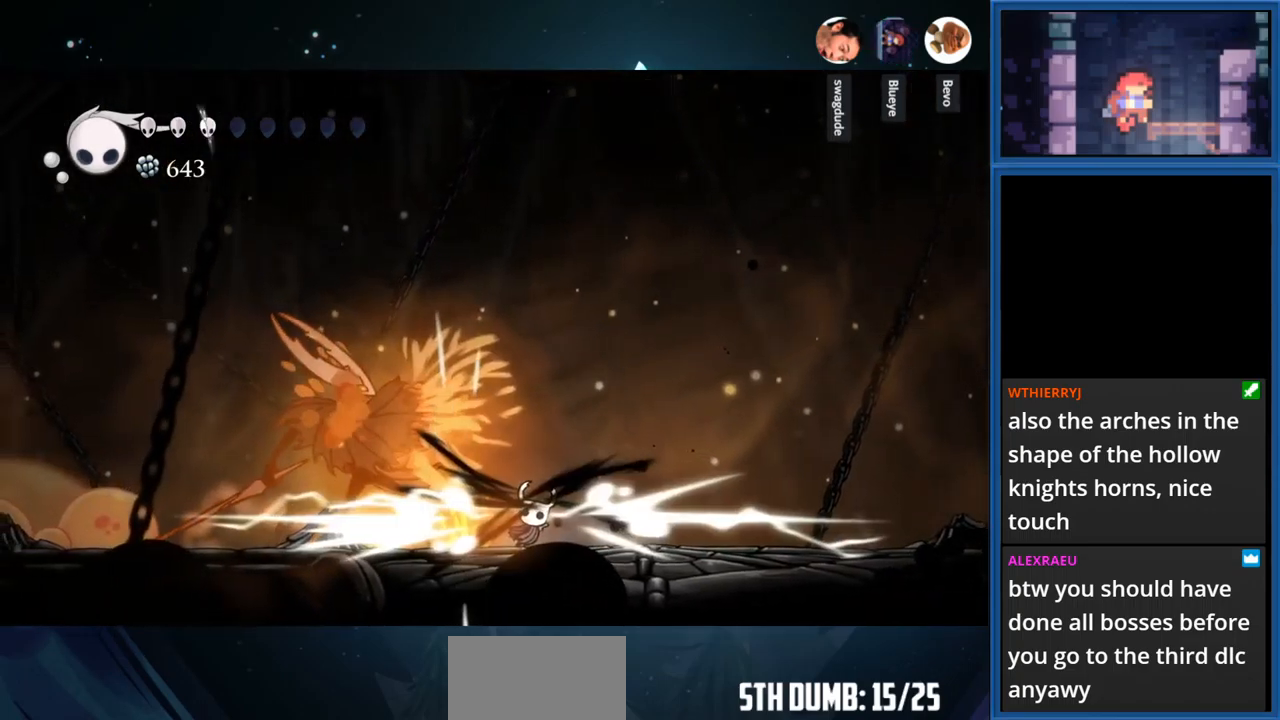
{"buttons": ["DPAD_LEFT"], "right_stick": "center", "events": [[83, "SQUARE", "down"], [233, "SQUARE", "up"]]}
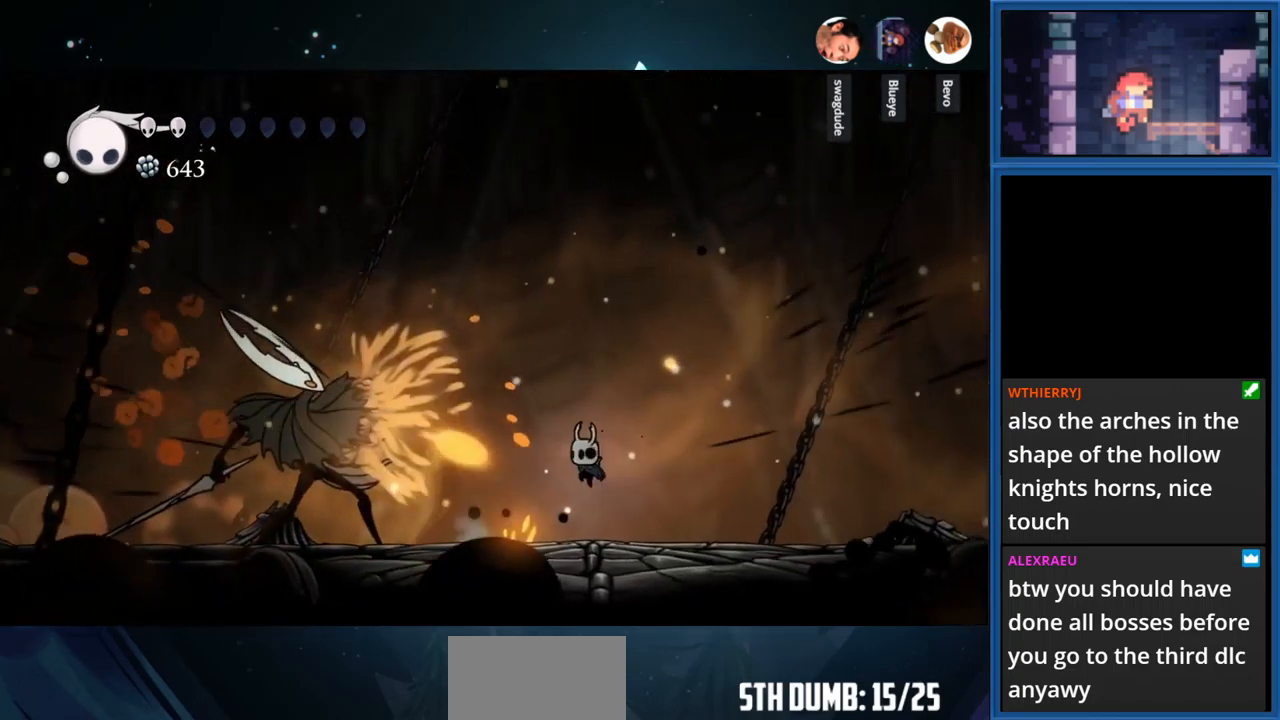
{"buttons": ["SQUARE", "DPAD_LEFT"], "right_stick": "center", "events": [[417, "SQUARE", "down"]]}
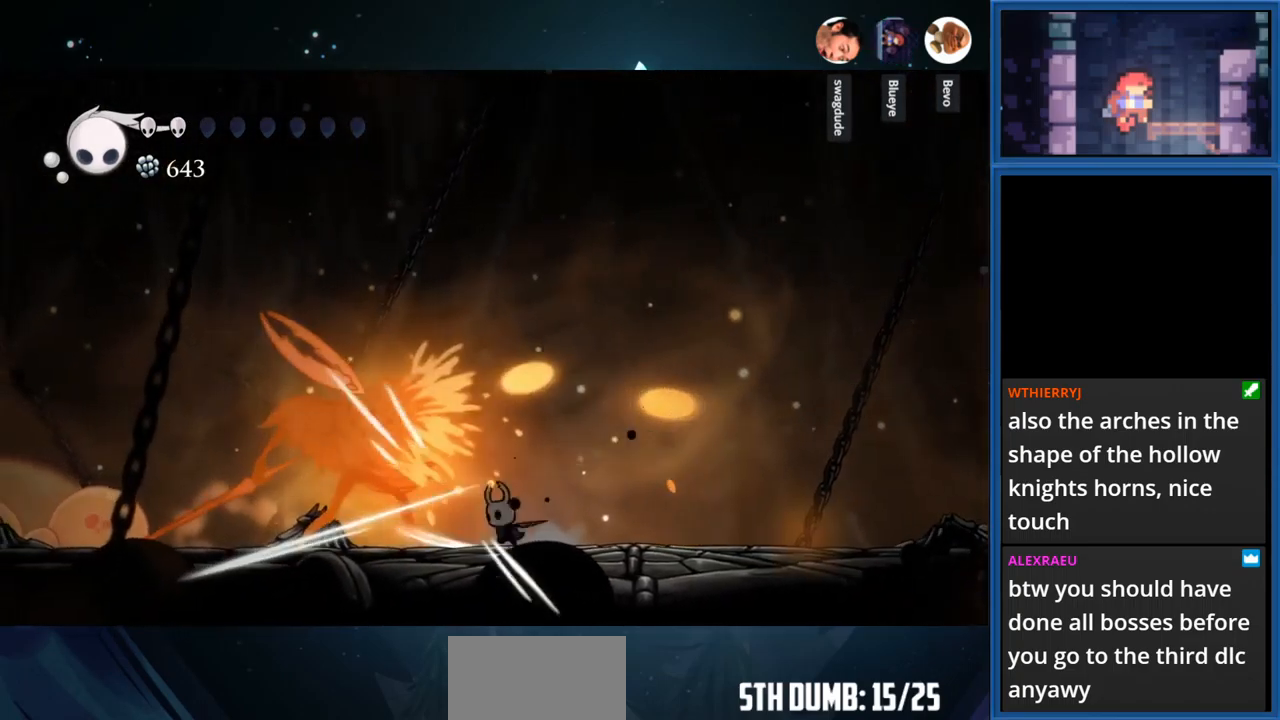
{"buttons": ["SQUARE", "DPAD_LEFT"], "right_stick": "center", "events": [[50, "SQUARE", "up"], [200, "SQUARE", "down"], [350, "SQUARE", "up"], [483, "SQUARE", "down"]]}